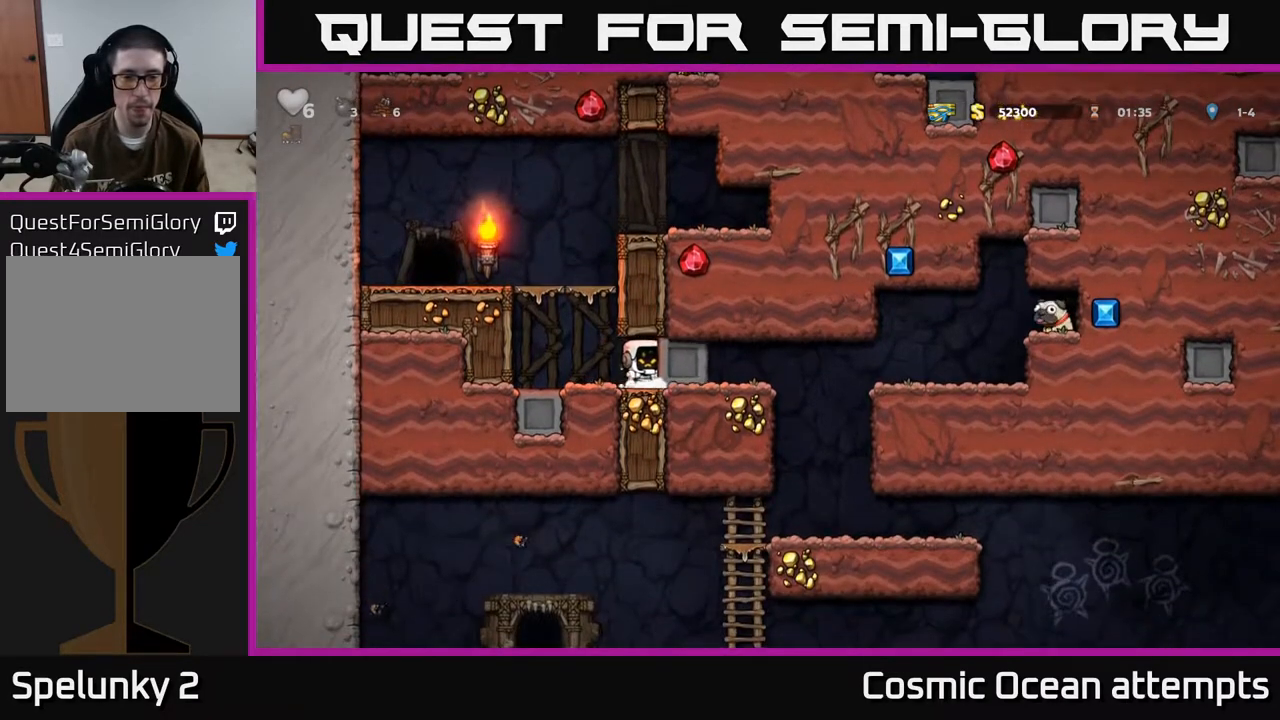
Gameplay with a controller (Xbox layout); each line is a JSON object with the inputs held at the frame after it. "events" lists button and stick changes between this image and that frame as [ms after this image, input, new state], when the widget could be followed in between. Not read: R1 right_stick.
{"buttons": ["DPAD_RIGHT"], "left_stick": "center", "events": []}
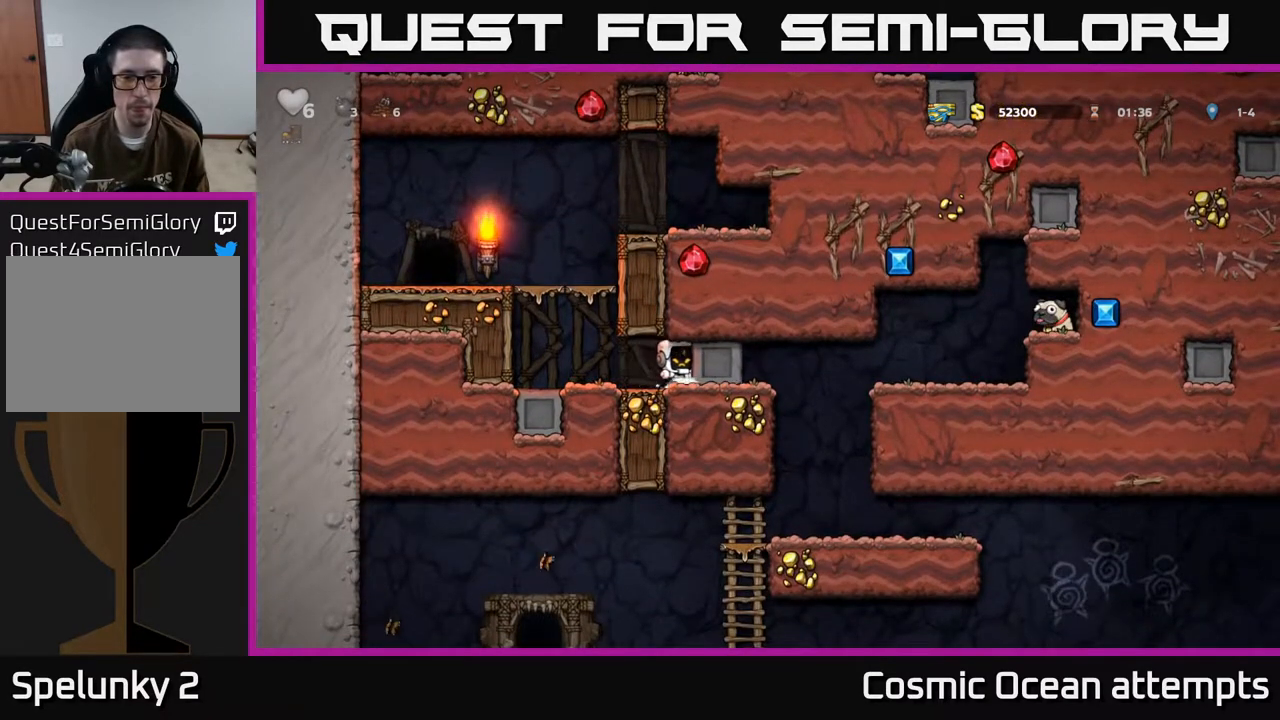
{"buttons": ["DPAD_RIGHT"], "left_stick": "center", "events": []}
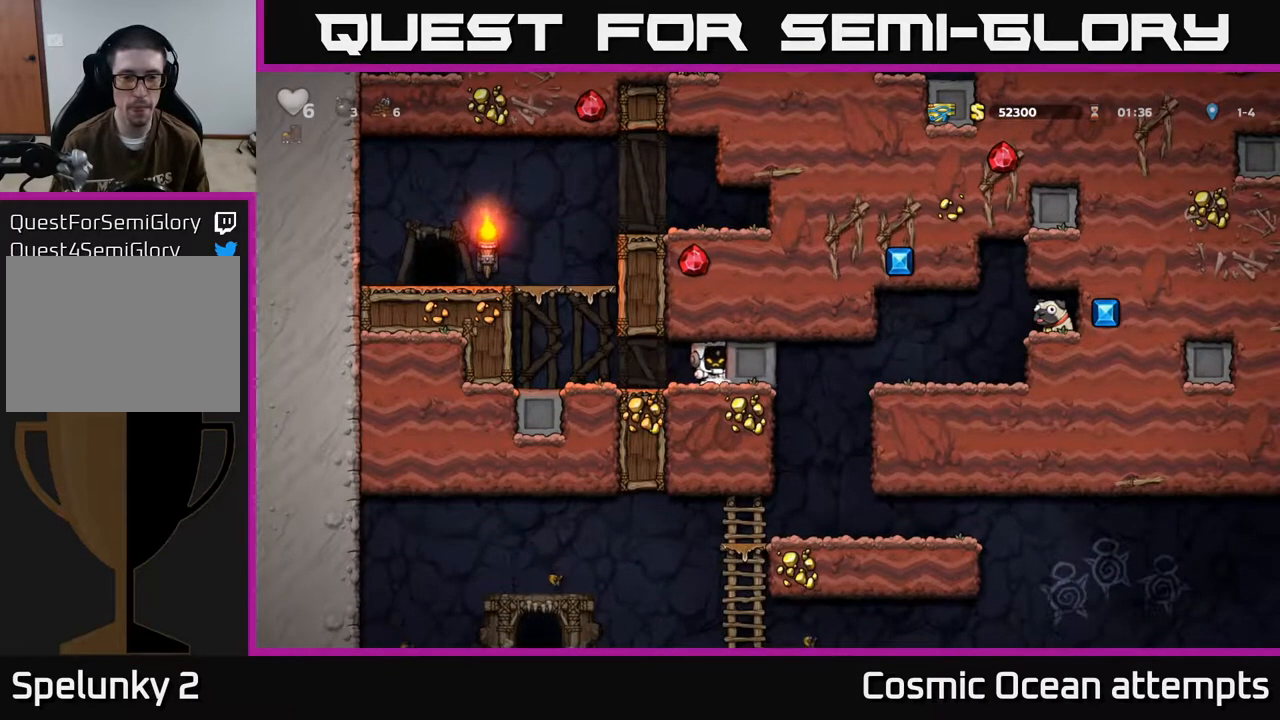
{"buttons": ["DPAD_RIGHT"], "left_stick": "center", "events": []}
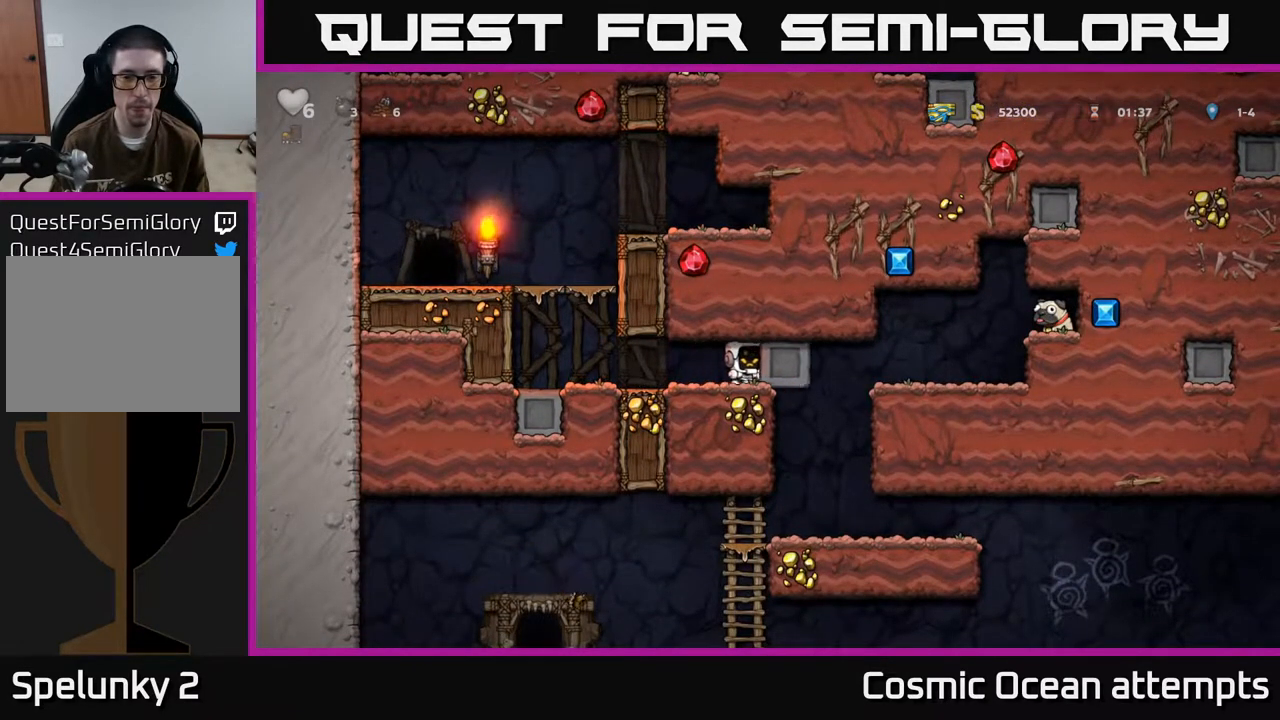
{"buttons": ["DPAD_RIGHT"], "left_stick": "center", "events": [[117, "DPAD_RIGHT", "up"], [150, "DPAD_LEFT", "down"], [317, "DPAD_LEFT", "up"], [400, "DPAD_RIGHT", "down"]]}
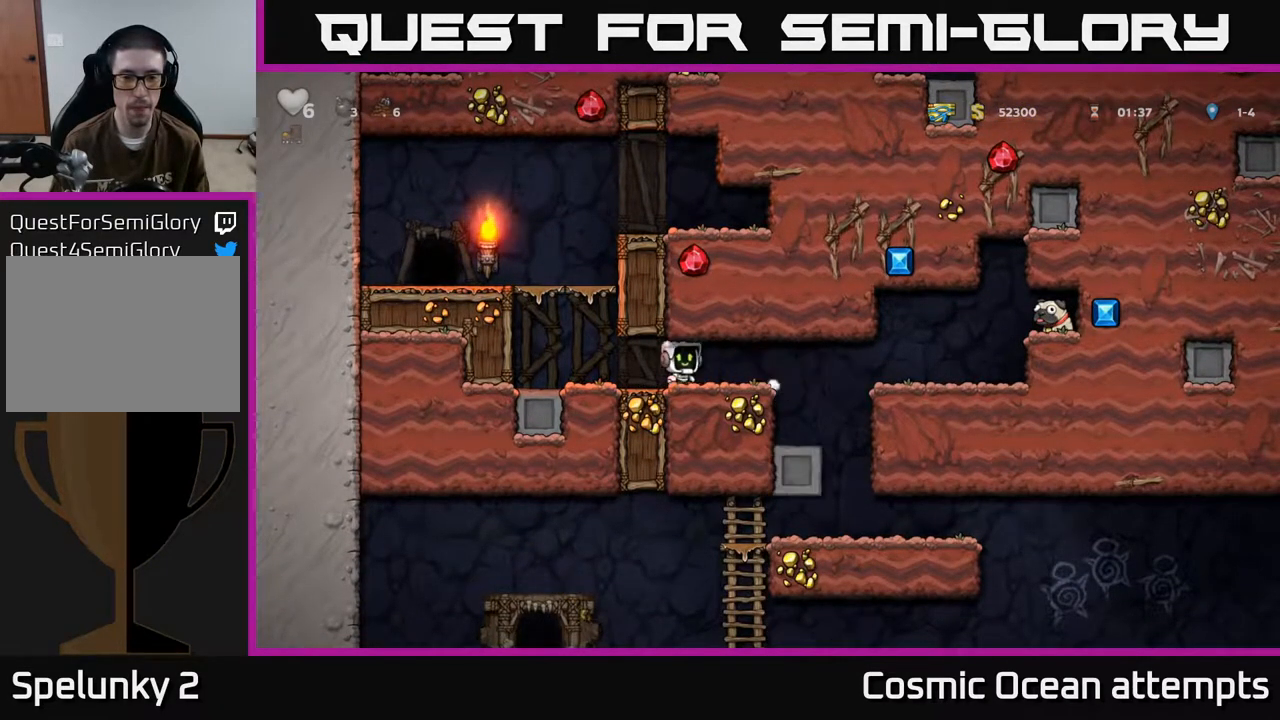
{"buttons": ["DPAD_RIGHT"], "left_stick": "center", "events": []}
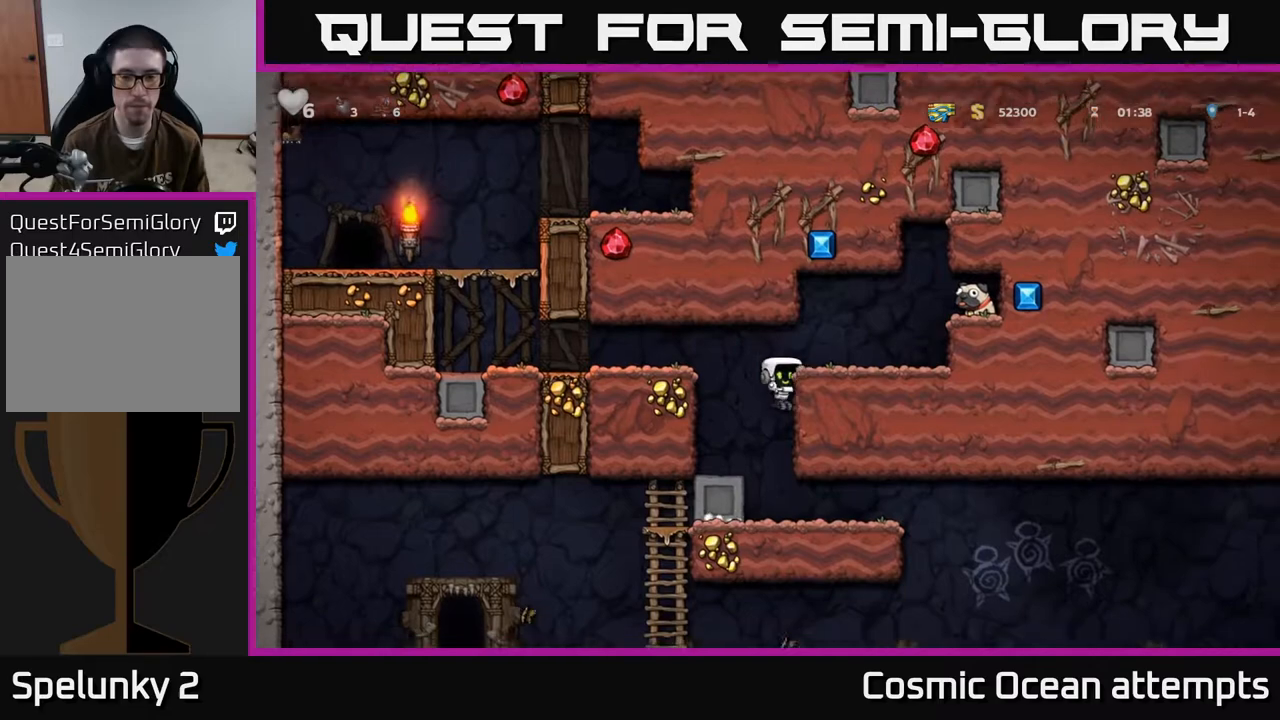
{"buttons": ["DPAD_RIGHT"], "left_stick": "center", "events": [[33, "A", "down"], [117, "A", "up"], [383, "A", "down"], [483, "A", "up"]]}
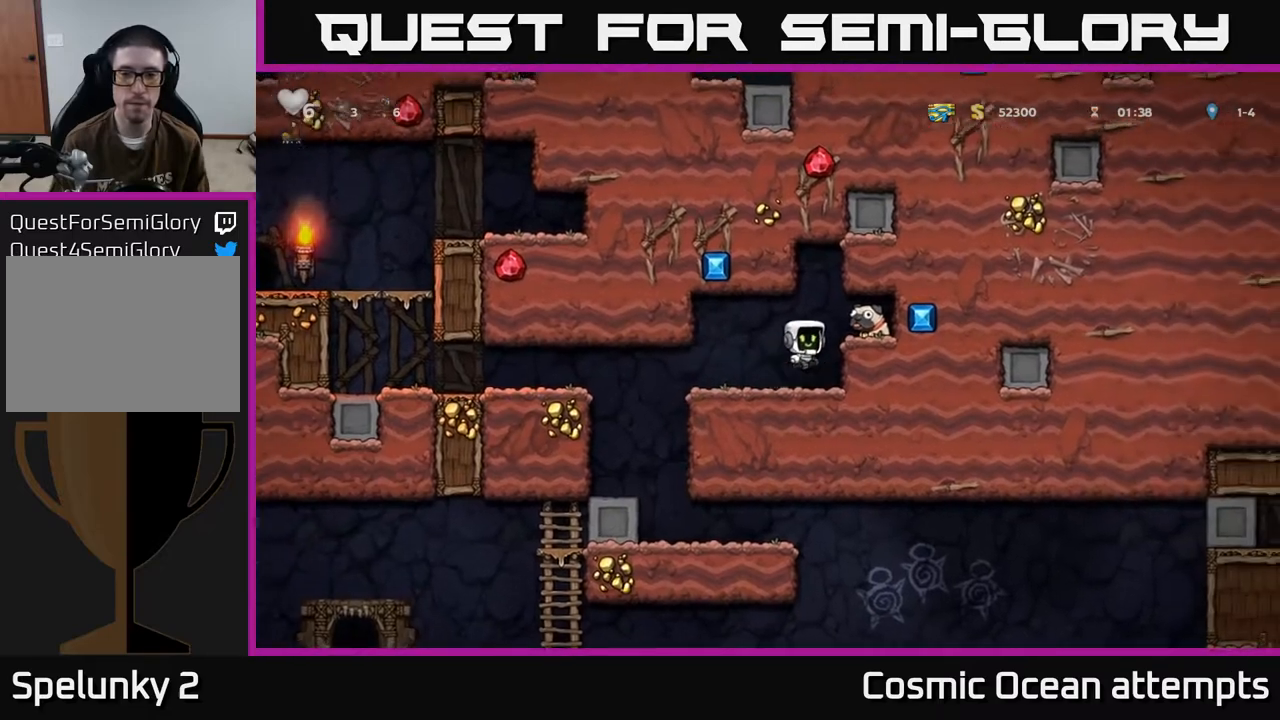
{"buttons": ["DPAD_LEFT"], "left_stick": "center", "events": [[200, "DPAD_RIGHT", "up"], [283, "DPAD_DOWN", "down"], [383, "X", "down"], [450, "DPAD_DOWN", "up"], [450, "DPAD_LEFT", "down"], [500, "X", "up"]]}
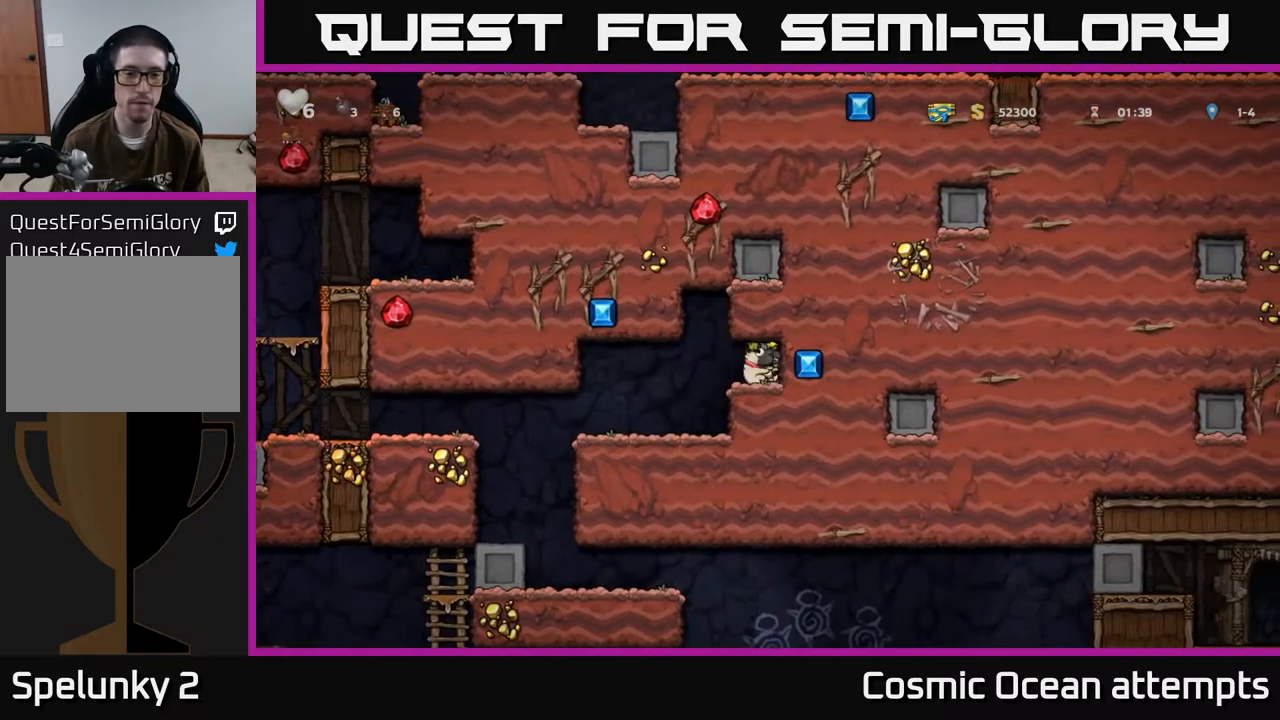
{"buttons": ["DPAD_LEFT"], "left_stick": "center", "events": [[267, "DPAD_LEFT", "up"], [400, "DPAD_LEFT", "down"]]}
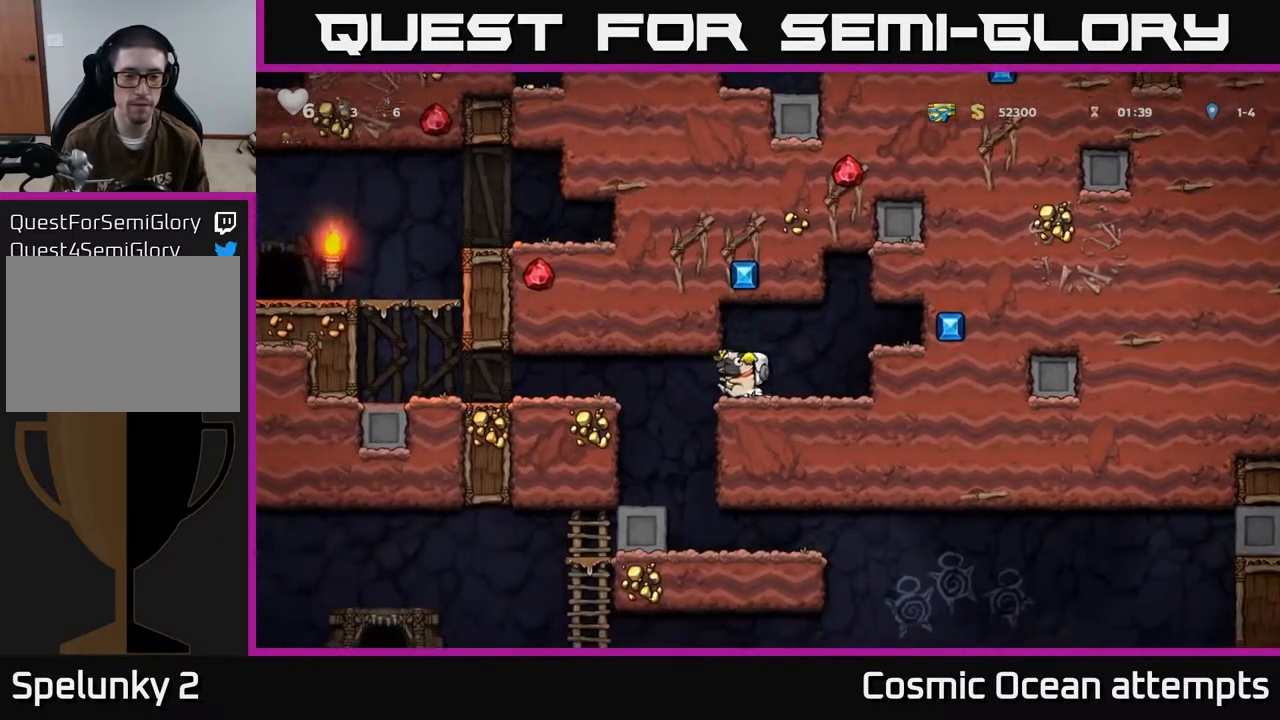
{"buttons": [], "left_stick": "center", "events": [[100, "DPAD_LEFT", "up"], [250, "DPAD_RIGHT", "down"], [400, "DPAD_RIGHT", "up"]]}
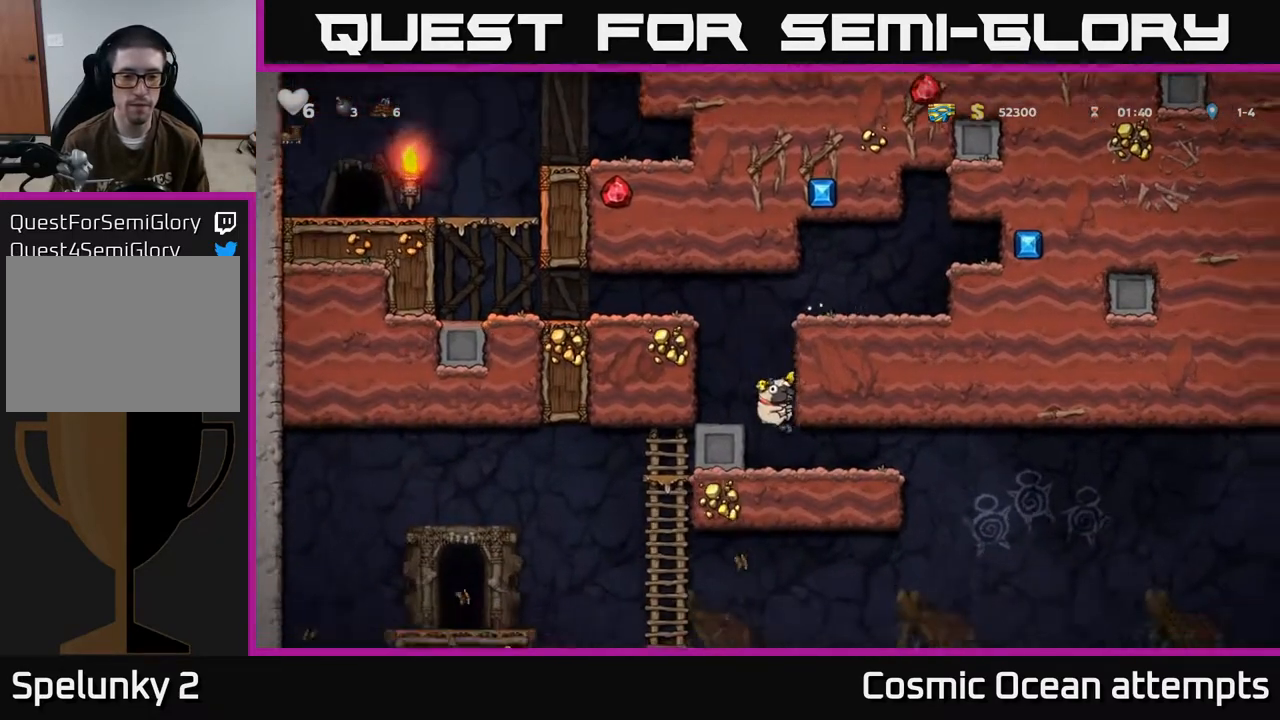
{"buttons": ["DPAD_LEFT"], "left_stick": "center", "events": [[83, "DPAD_LEFT", "down"]]}
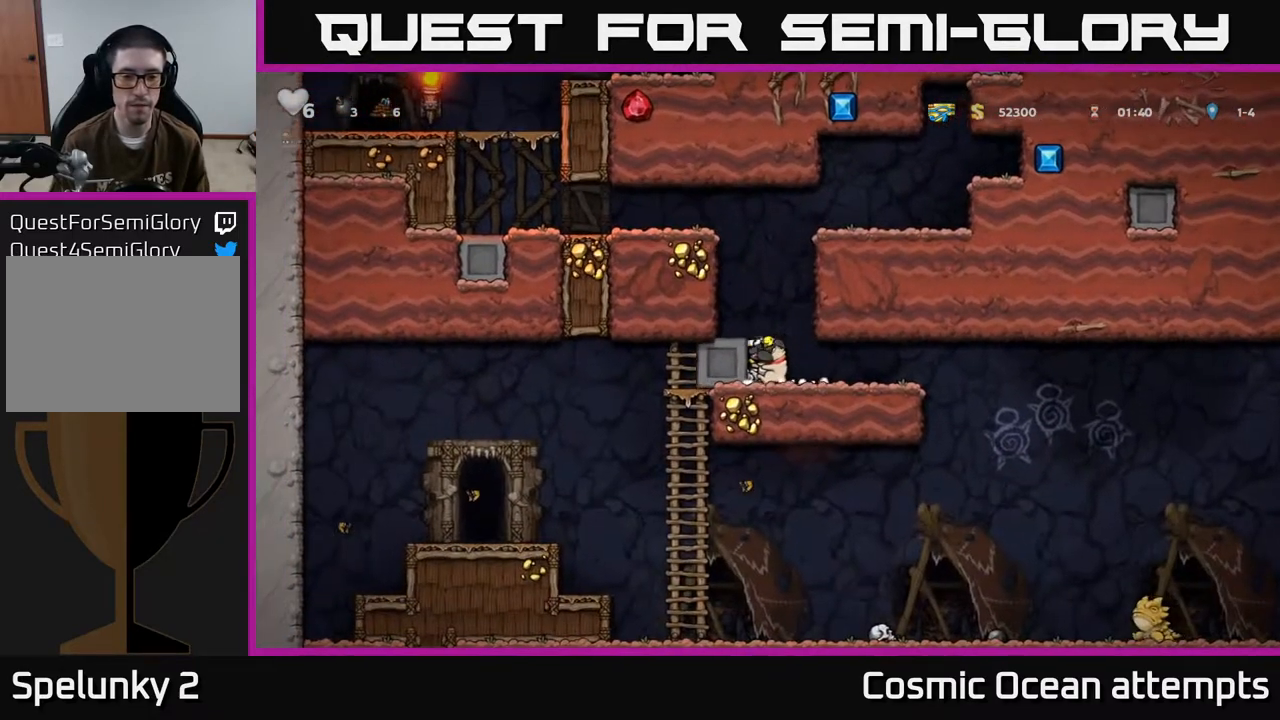
{"buttons": ["DPAD_LEFT"], "left_stick": "center", "events": []}
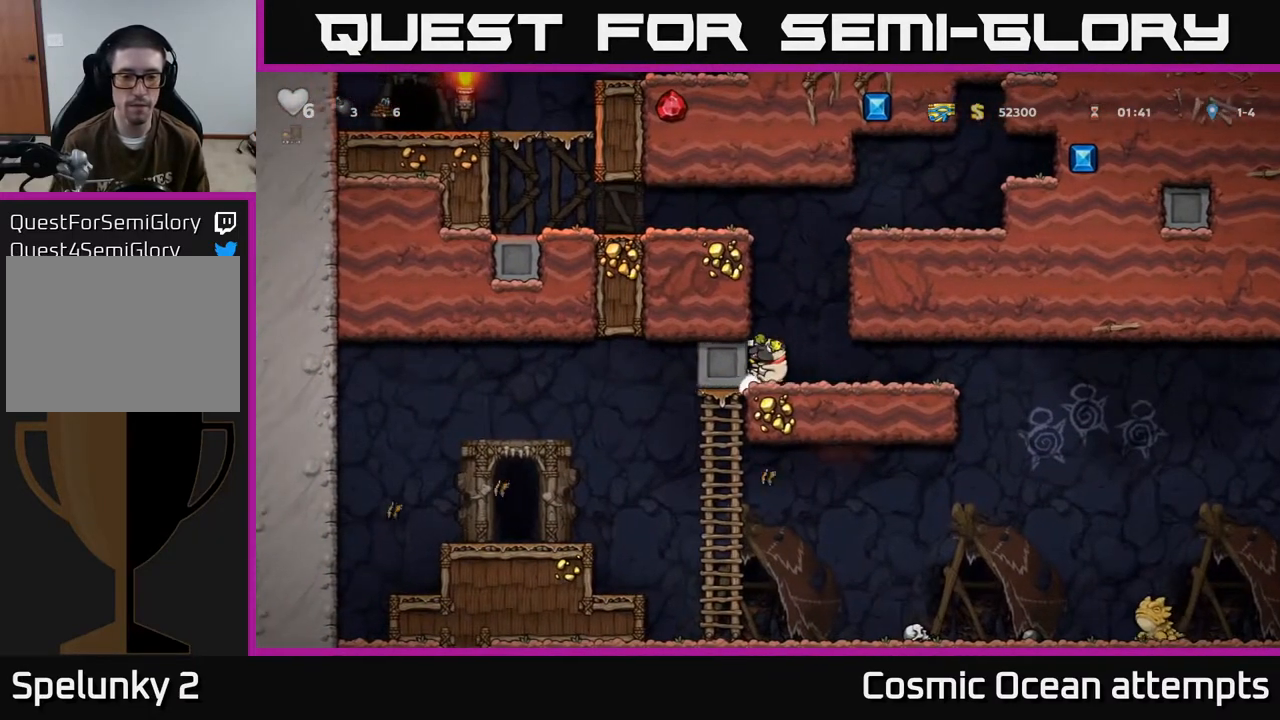
{"buttons": ["DPAD_LEFT"], "left_stick": "center", "events": []}
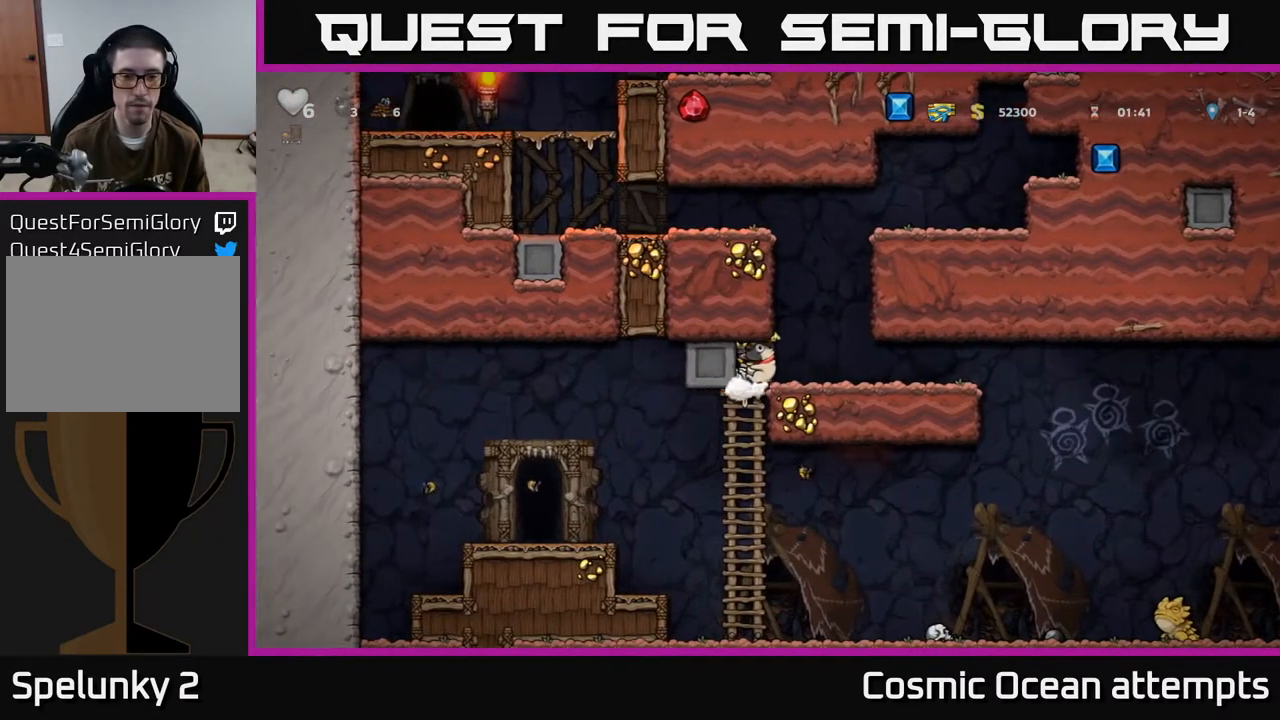
{"buttons": ["DPAD_RIGHT"], "left_stick": "center", "events": [[167, "DPAD_LEFT", "up"], [217, "DPAD_RIGHT", "down"]]}
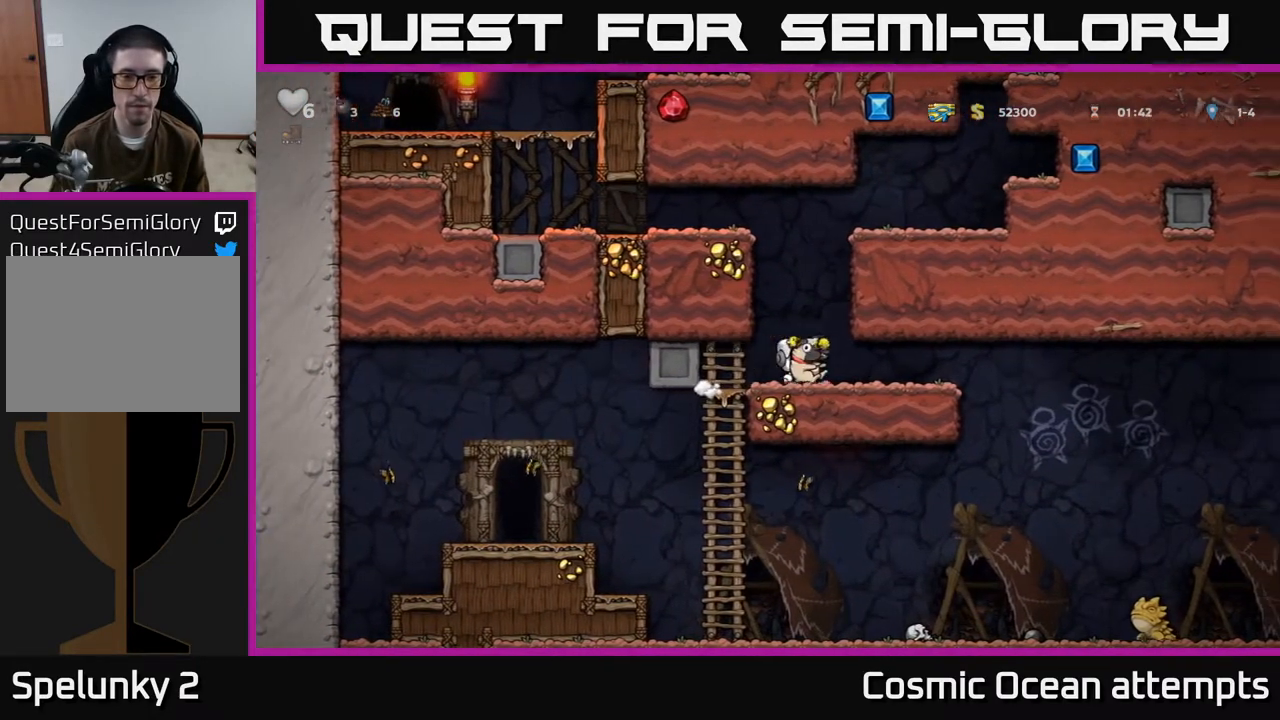
{"buttons": ["DPAD_LEFT"], "left_stick": "center", "events": [[100, "DPAD_RIGHT", "up"], [133, "DPAD_LEFT", "down"]]}
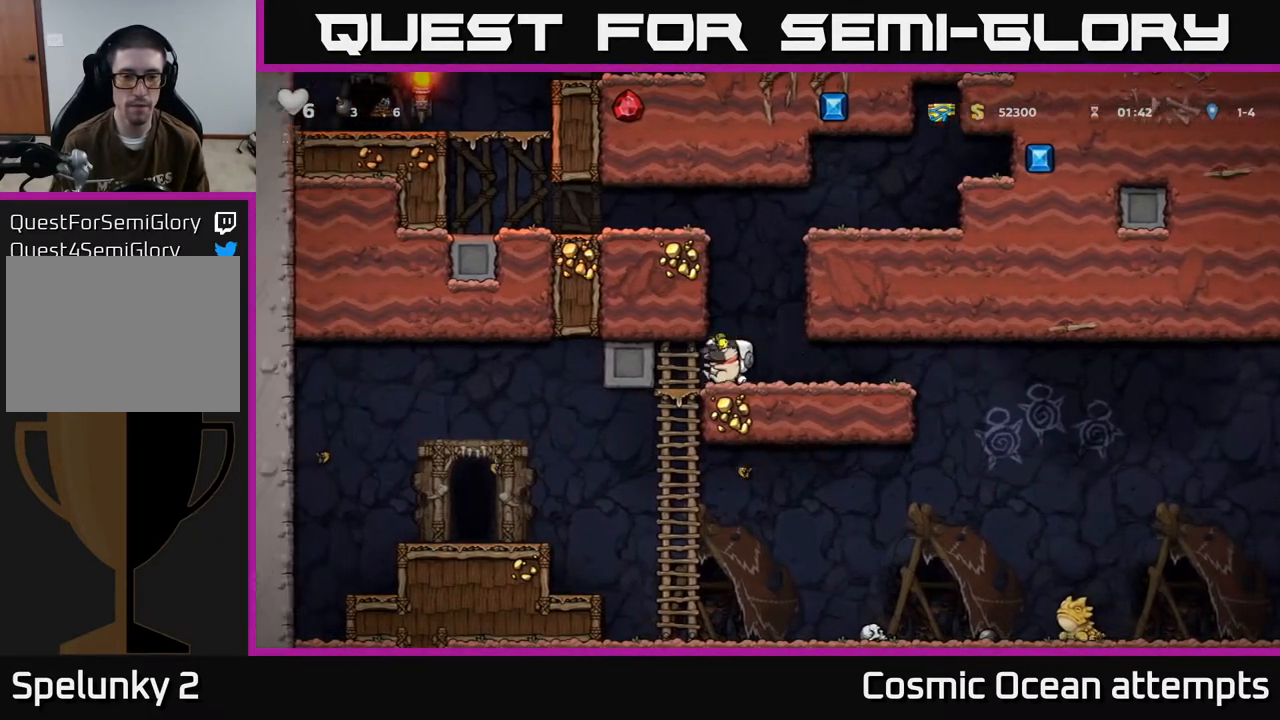
{"buttons": ["DPAD_RIGHT"], "left_stick": "center", "events": [[167, "DPAD_LEFT", "up"], [200, "DPAD_RIGHT", "down"]]}
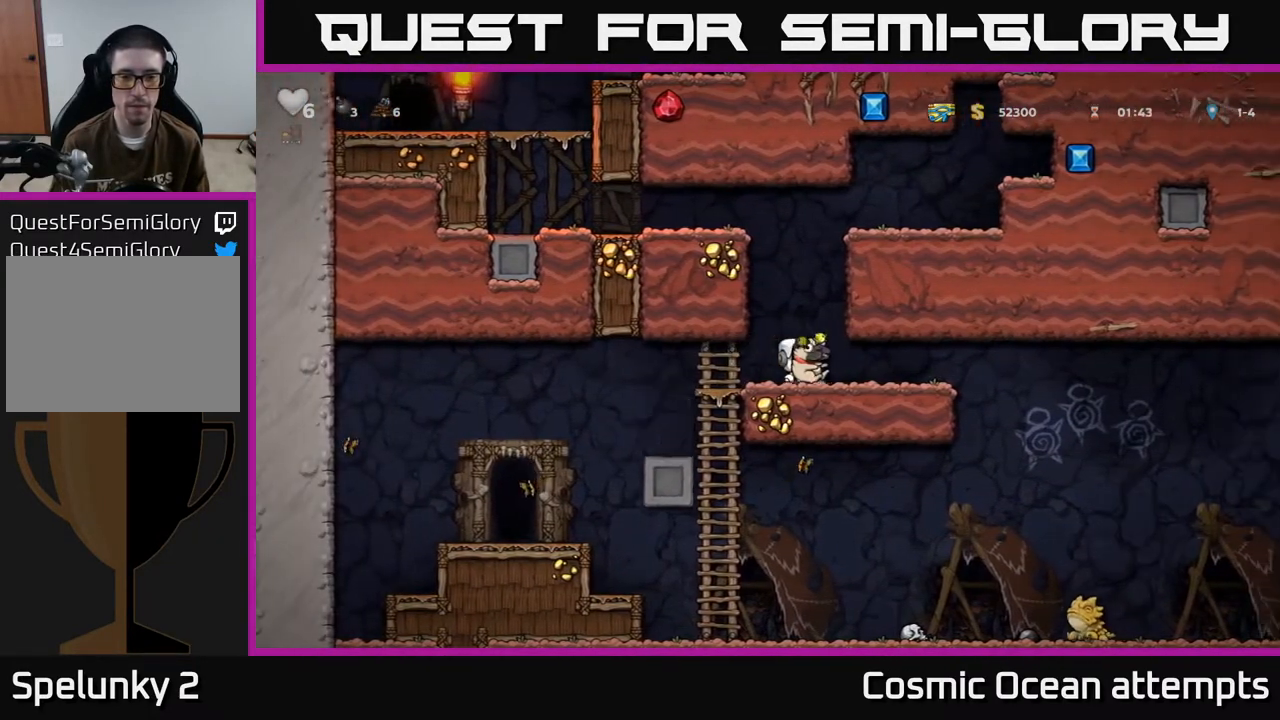
{"buttons": [], "left_stick": "center", "events": [[417, "DPAD_RIGHT", "up"]]}
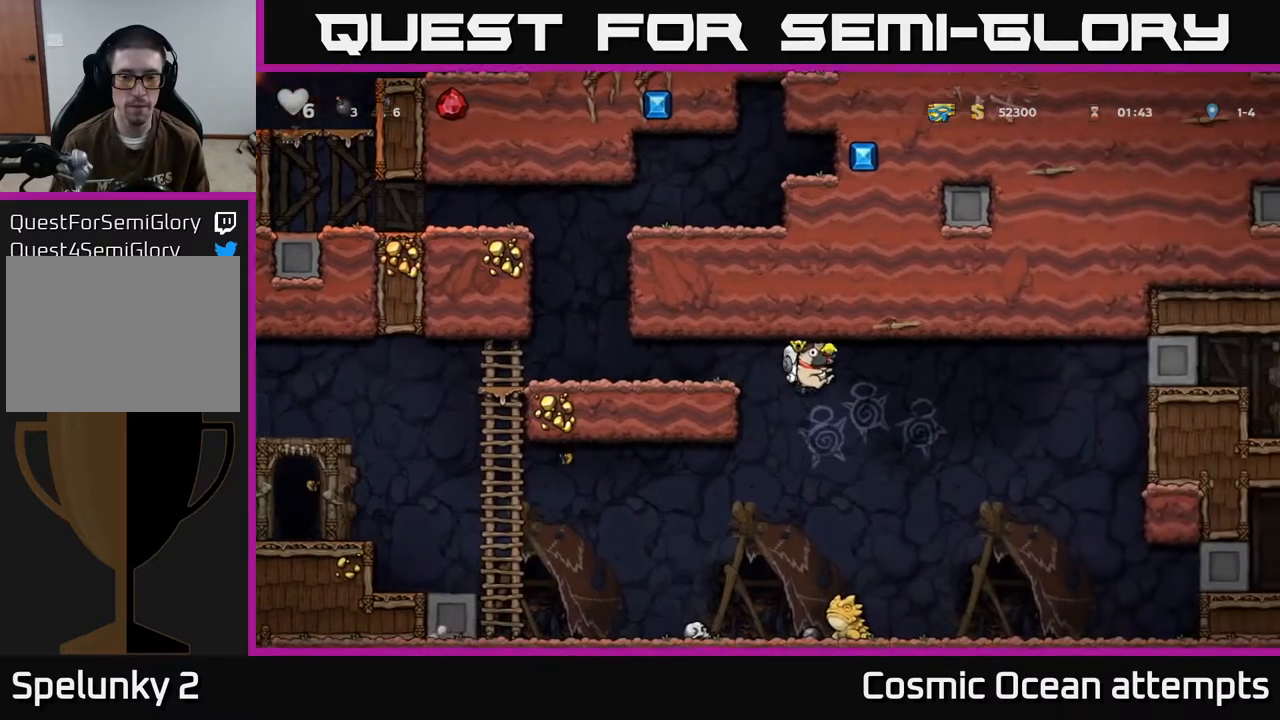
{"buttons": ["A", "DPAD_LEFT"], "left_stick": "center", "events": [[183, "DPAD_RIGHT", "down"], [217, "A", "down"], [250, "DPAD_RIGHT", "up"], [433, "DPAD_LEFT", "down"]]}
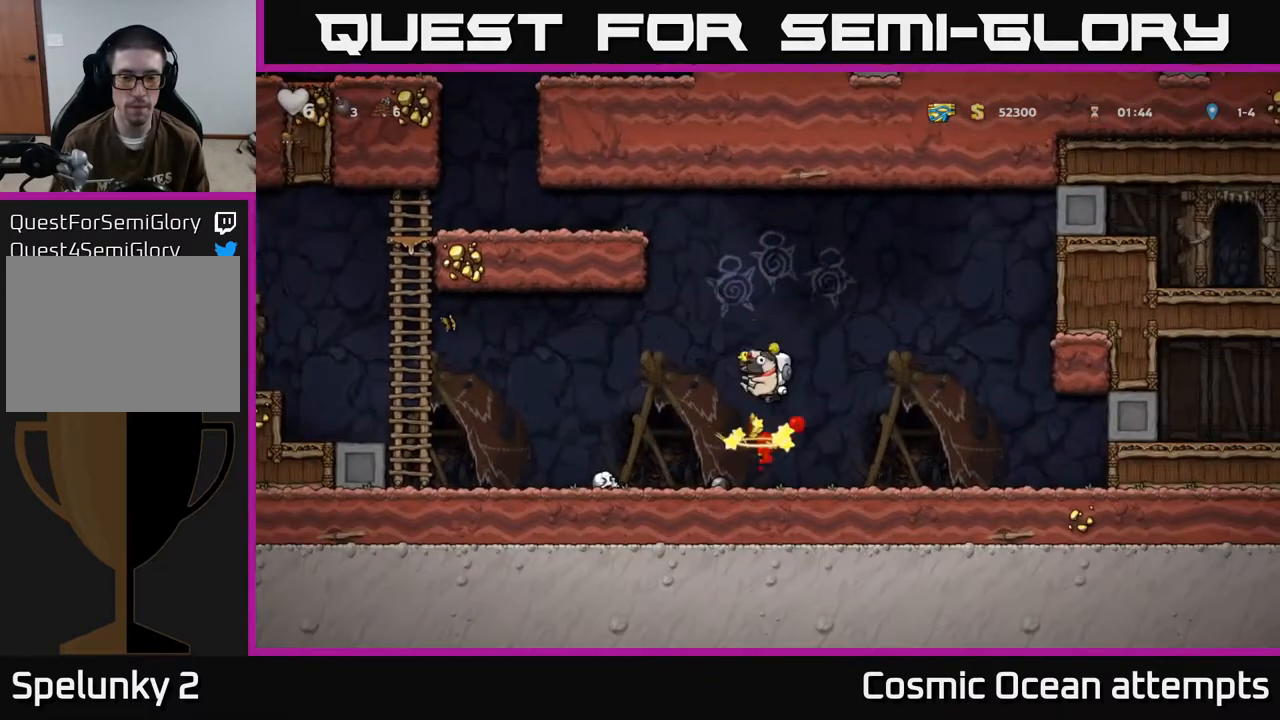
{"buttons": ["DPAD_LEFT"], "left_stick": "center", "events": [[100, "A", "up"]]}
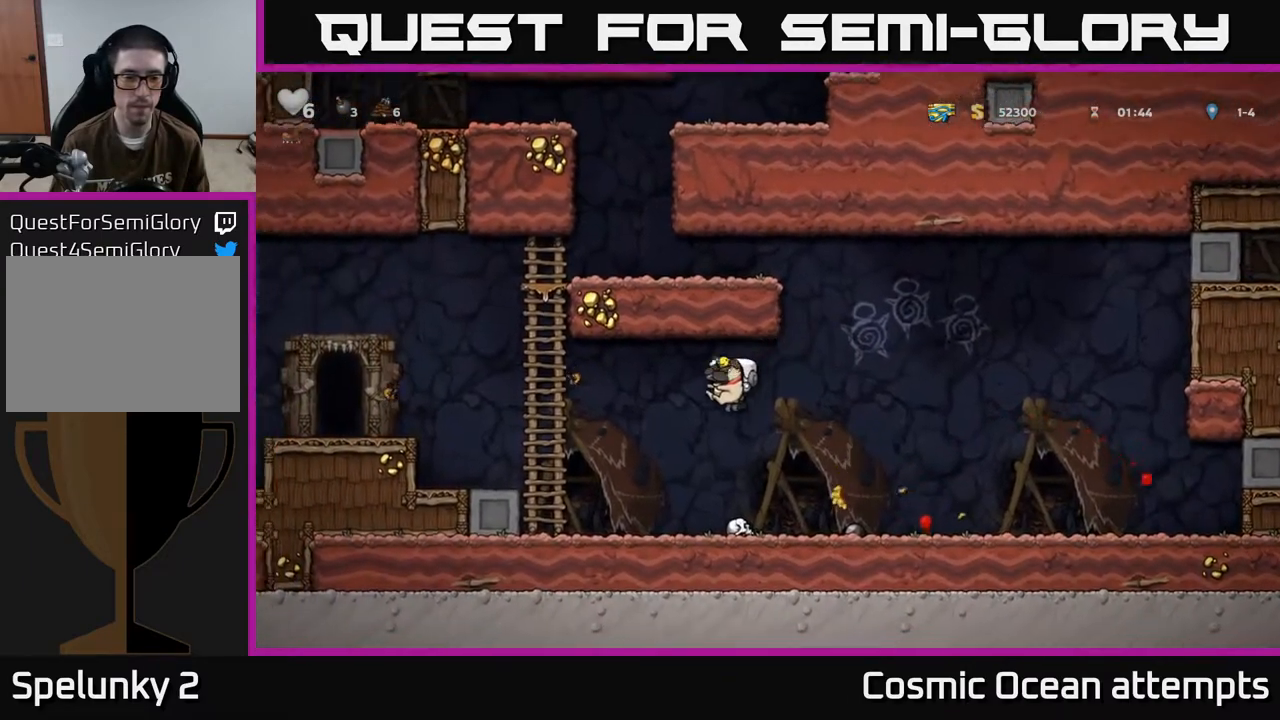
{"buttons": ["DPAD_LEFT"], "left_stick": "center", "events": [[267, "A", "down"], [467, "A", "up"]]}
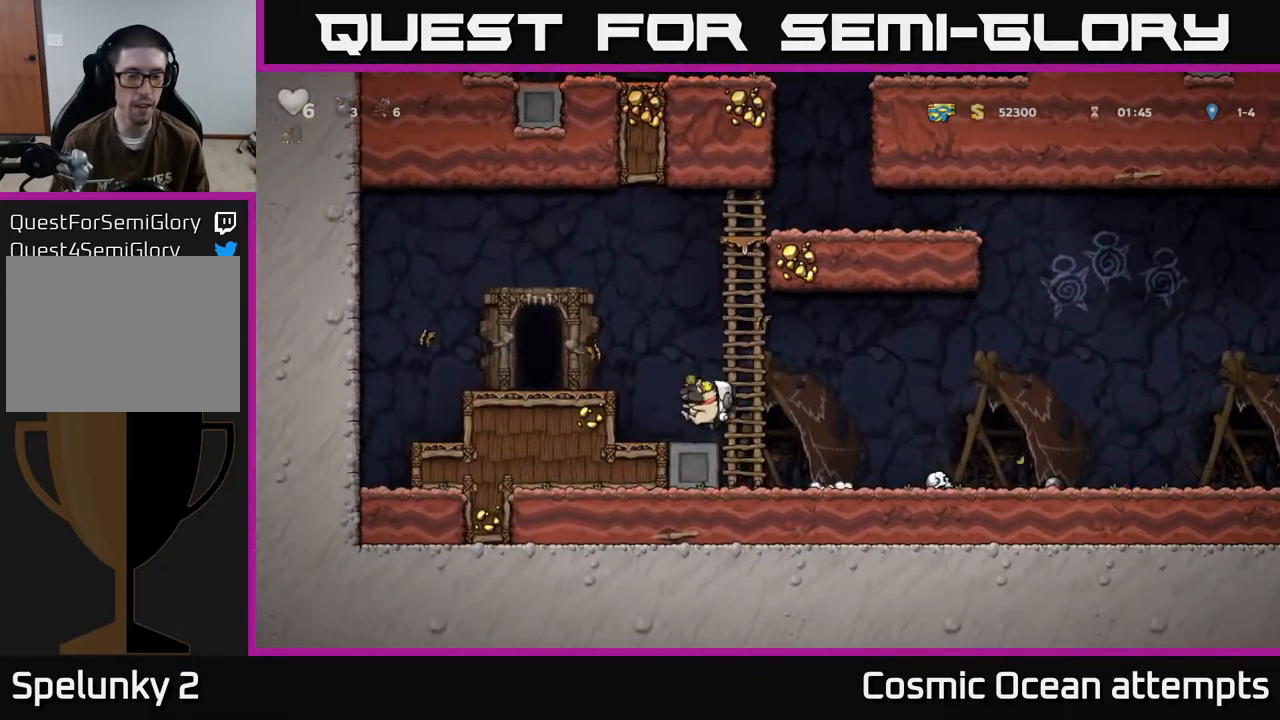
{"buttons": ["DPAD_LEFT"], "left_stick": "center", "events": [[200, "A", "down"], [333, "A", "up"]]}
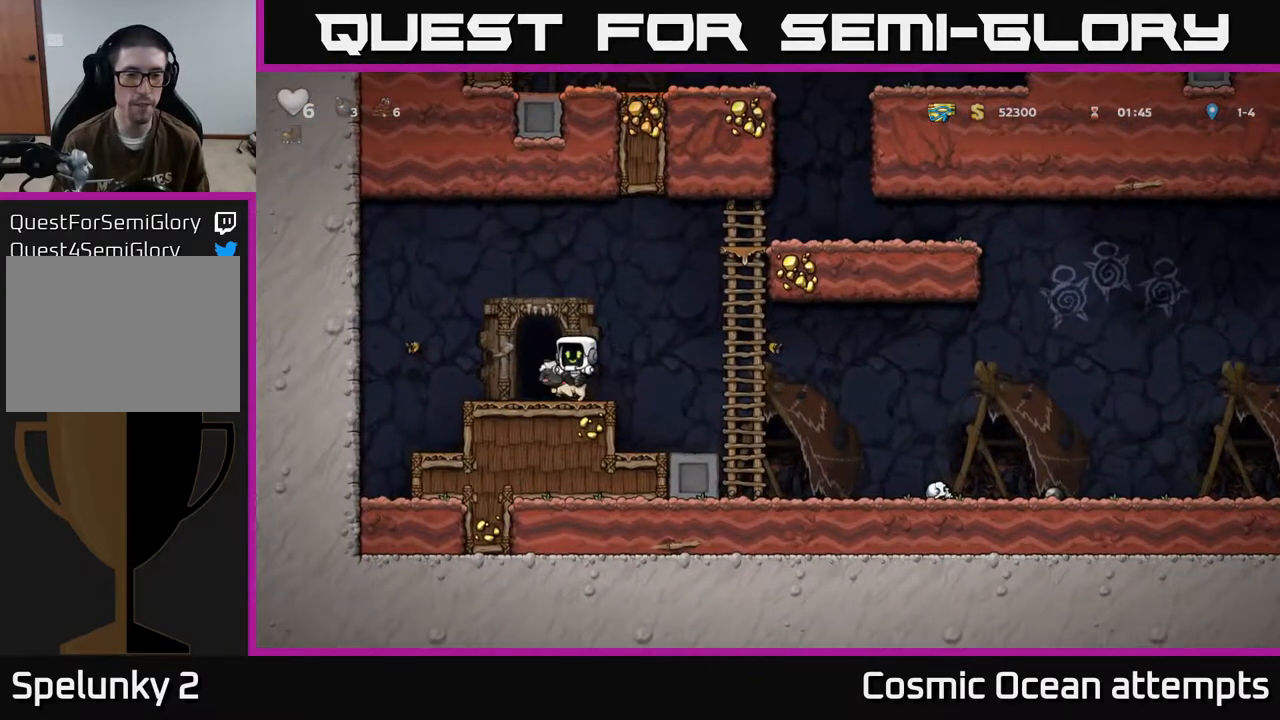
{"buttons": ["DPAD_RIGHT"], "left_stick": "center", "events": [[17, "DPAD_LEFT", "up"], [50, "DPAD_RIGHT", "down"], [217, "A", "down"], [267, "A", "up"]]}
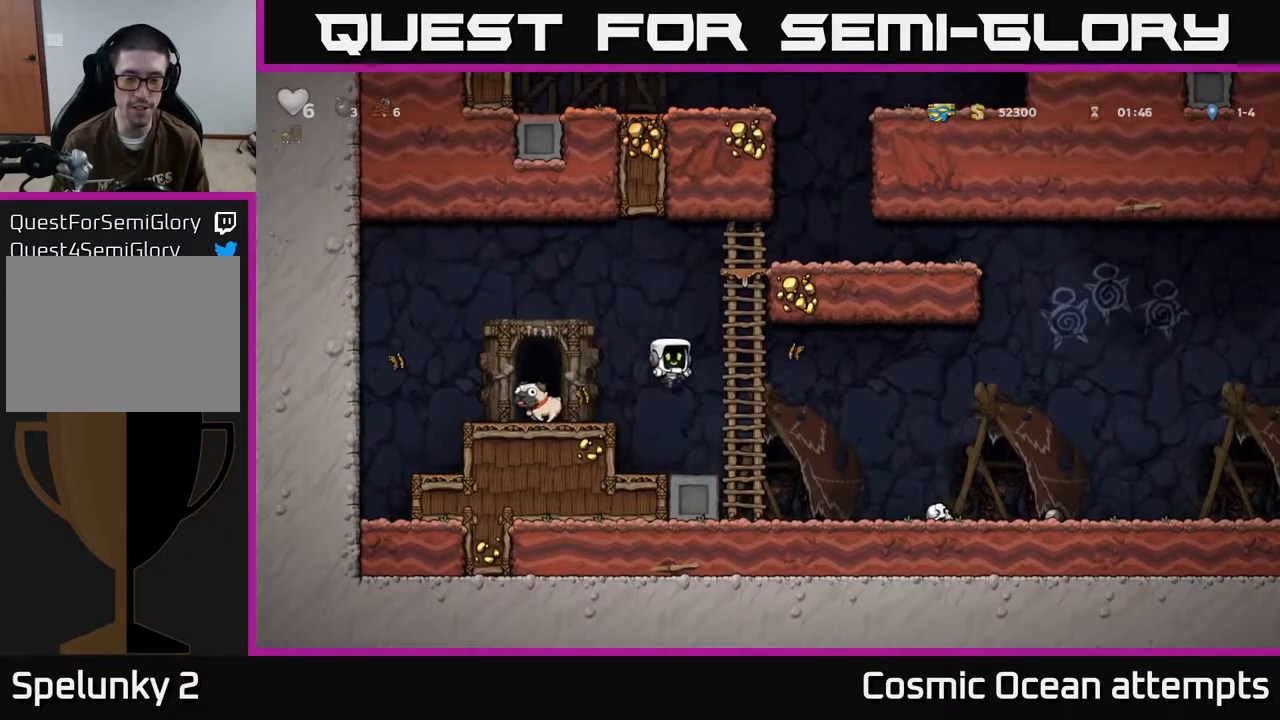
{"buttons": ["DPAD_RIGHT"], "left_stick": "center", "events": []}
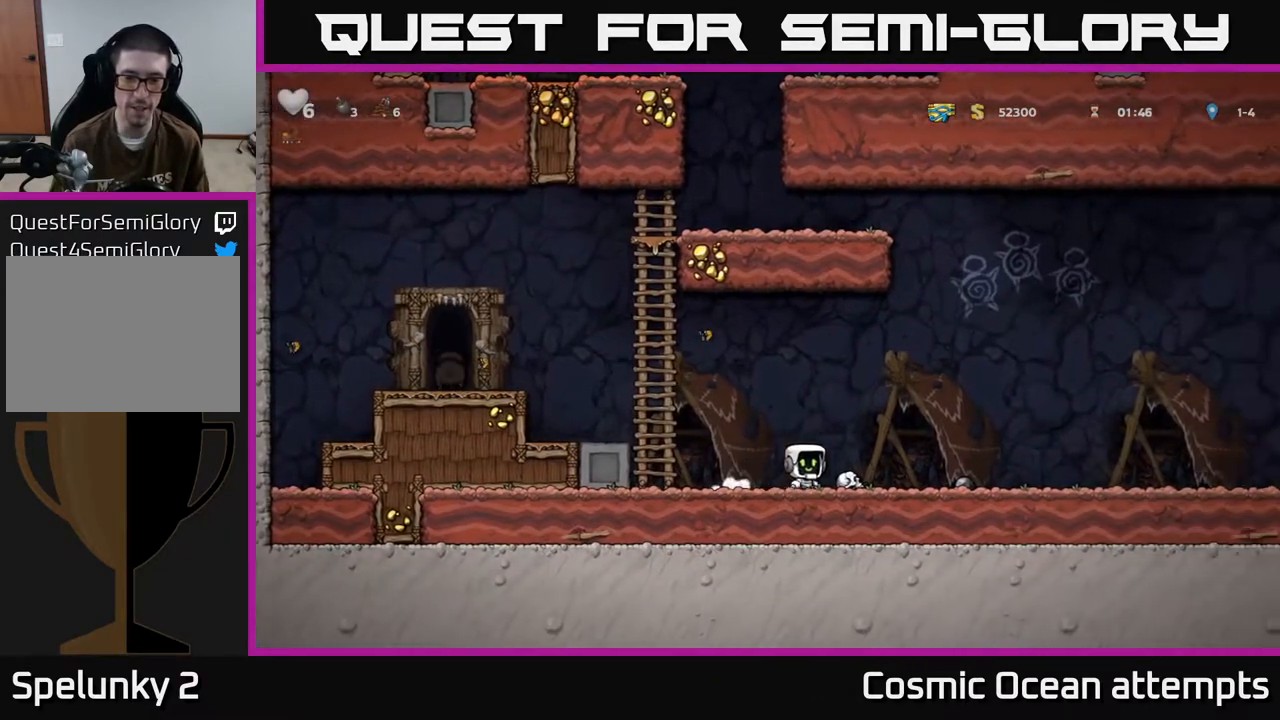
{"buttons": ["DPAD_LEFT"], "left_stick": "center", "events": [[250, "DPAD_DOWN", "down"], [267, "DPAD_RIGHT", "up"], [350, "X", "down"], [433, "DPAD_LEFT", "down"], [433, "X", "up"], [450, "DPAD_DOWN", "up"]]}
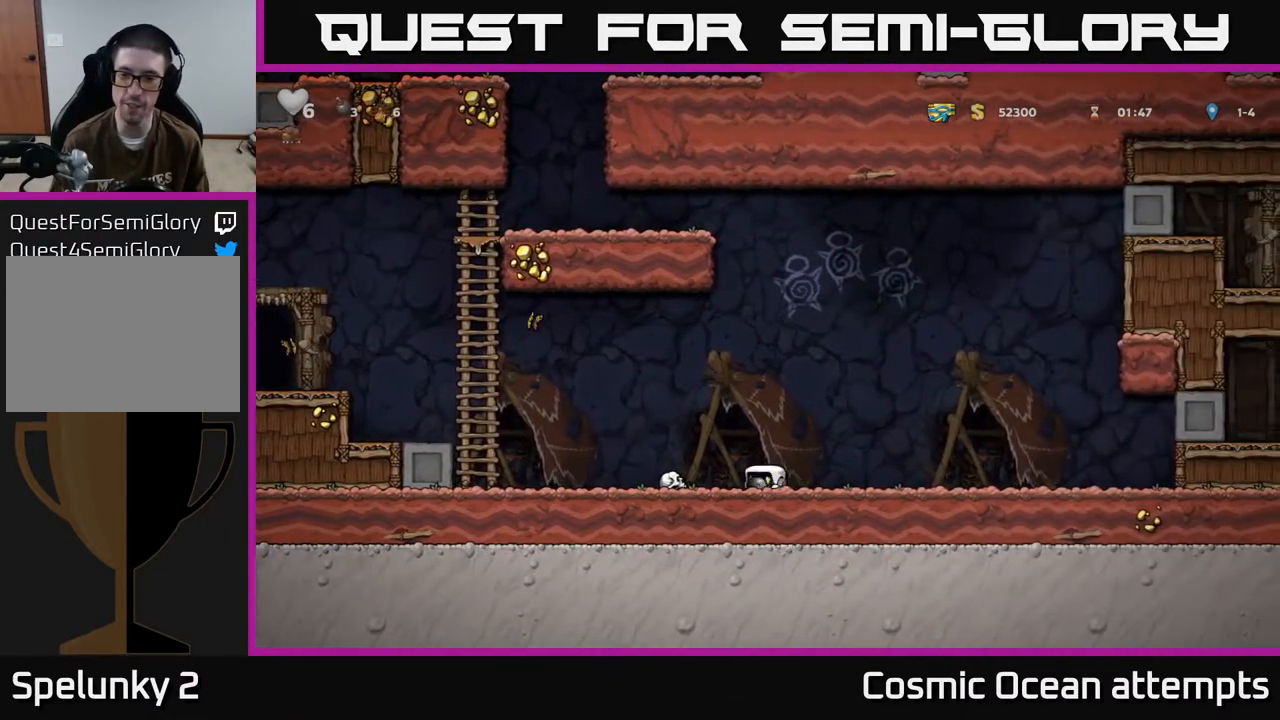
{"buttons": ["A", "DPAD_LEFT"], "left_stick": "center", "events": [[483, "A", "down"]]}
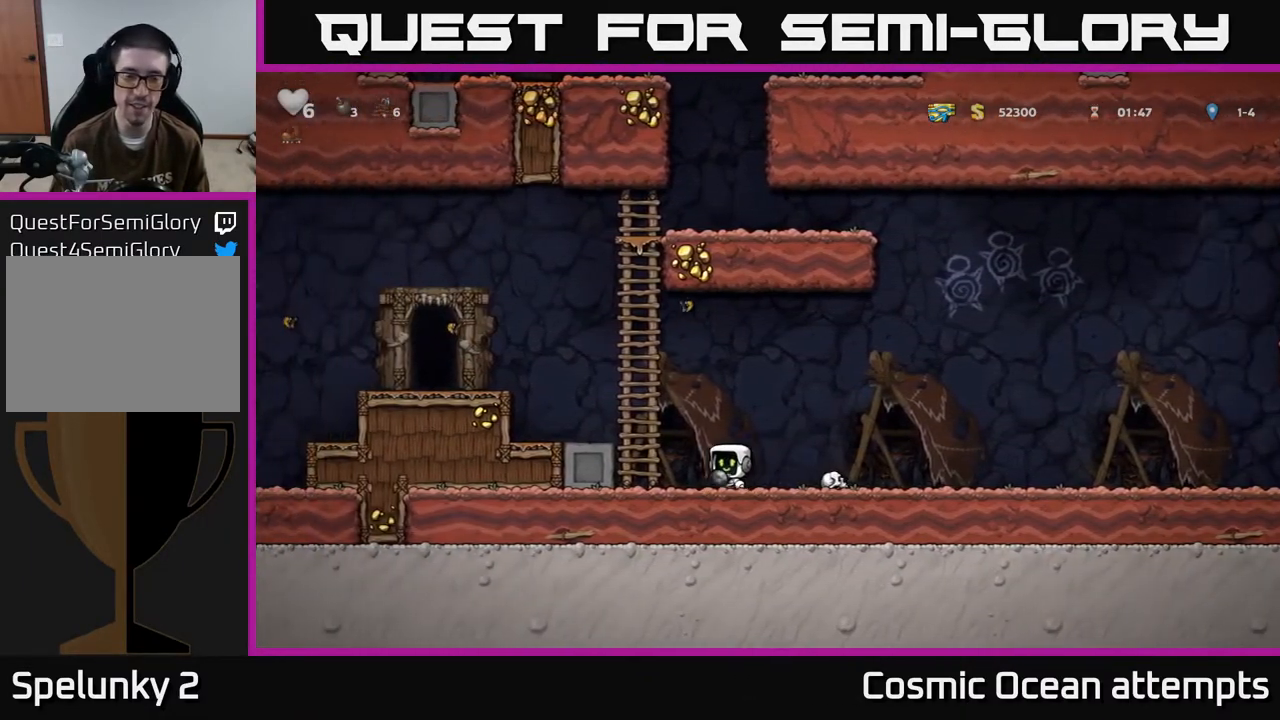
{"buttons": ["A"], "left_stick": "center", "events": [[133, "A", "up"], [383, "DPAD_LEFT", "up"], [450, "A", "down"]]}
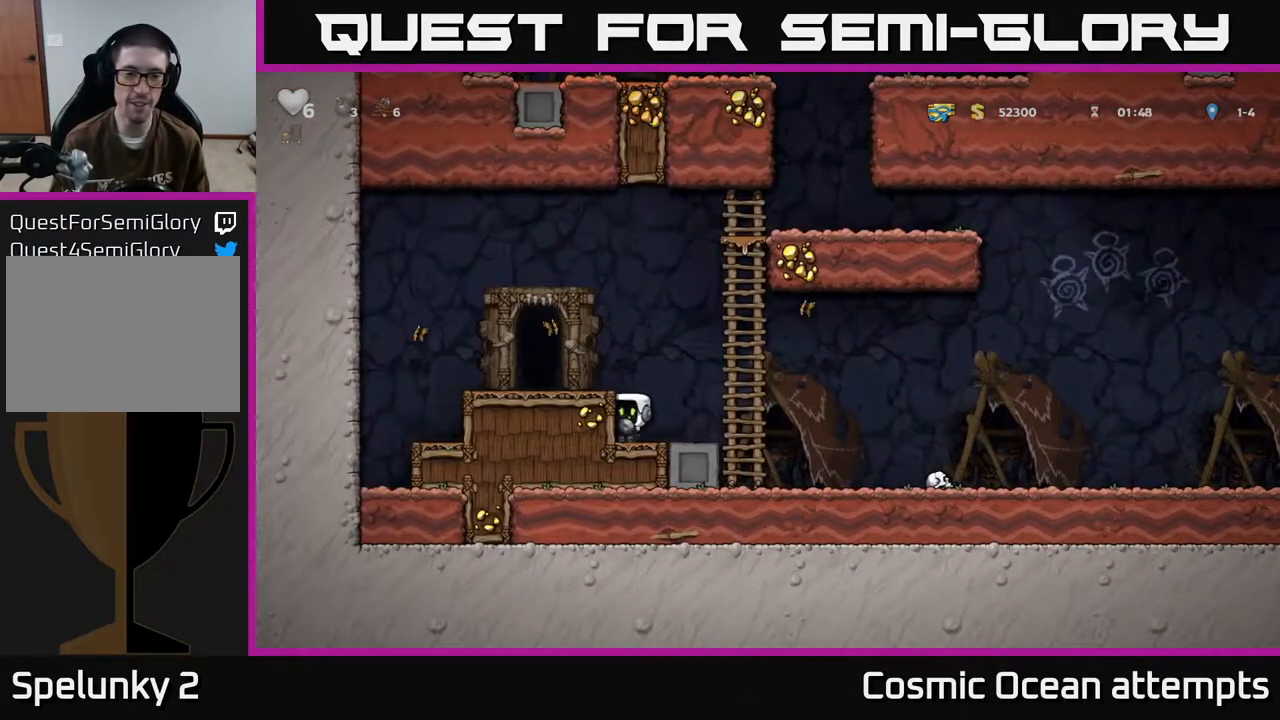
{"buttons": ["L2"], "left_stick": "center", "events": [[33, "DPAD_LEFT", "down"], [117, "A", "up"], [250, "DPAD_LEFT", "up"], [467, "L2", "down"]]}
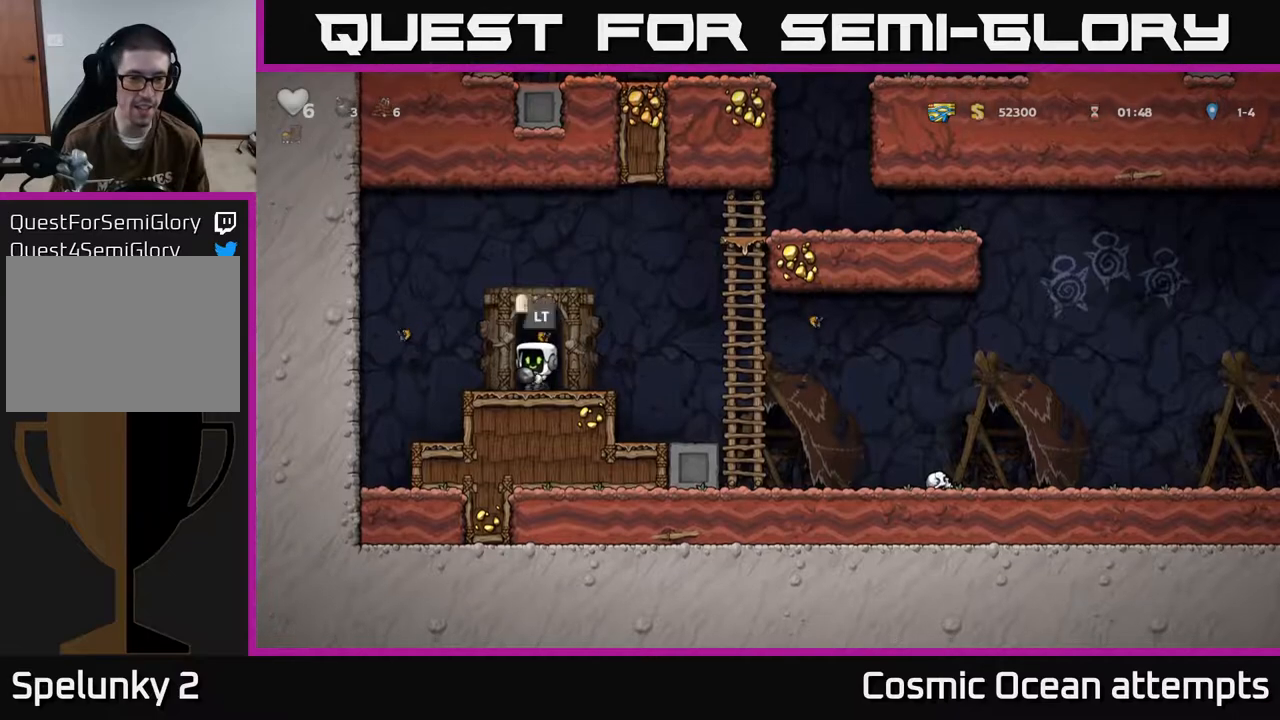
{"buttons": [], "left_stick": "center", "events": [[117, "L2", "up"], [133, "L2", "down"], [333, "L2", "up"]]}